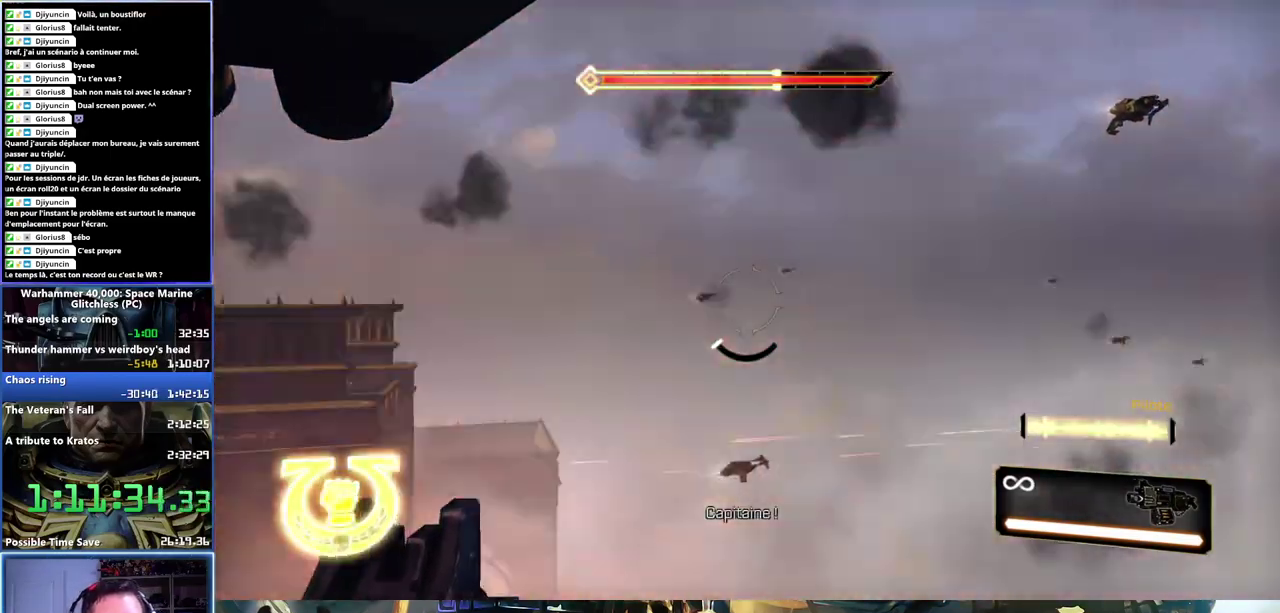
Gameplay with a controller (Xbox layout); each line is a JSON object with the inputs held at the frame after it. "events" lists button and stick changes between this image and that frame as [ms after this image, input, new state], when the widget could be followed in between. Not read: L1 R1.
{"buttons": [], "left_stick": "center", "right_stick": "center", "events": [[117, "right_stick", "center"]]}
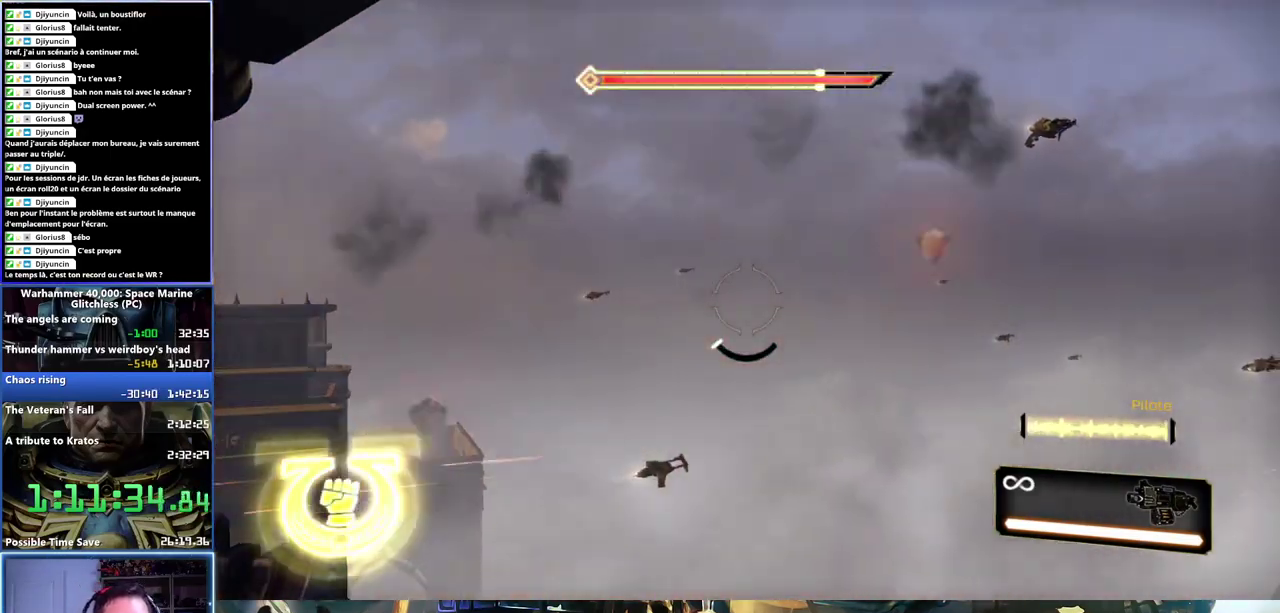
{"buttons": [], "left_stick": "center", "right_stick": "center", "events": []}
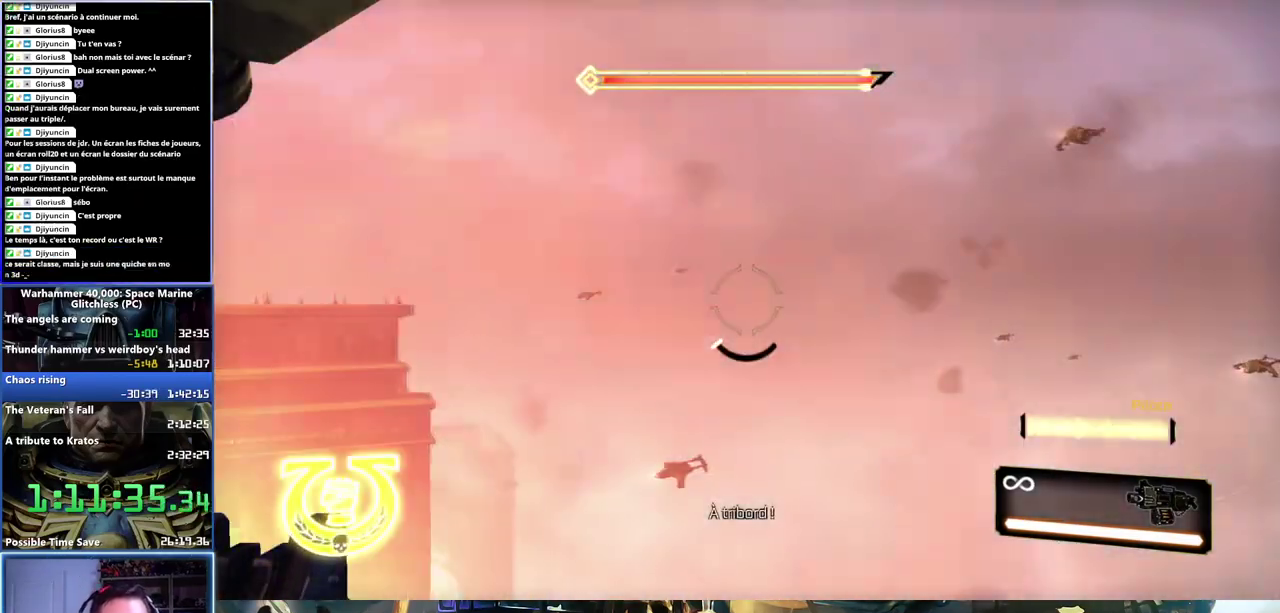
{"buttons": [], "left_stick": "center", "right_stick": "center", "events": []}
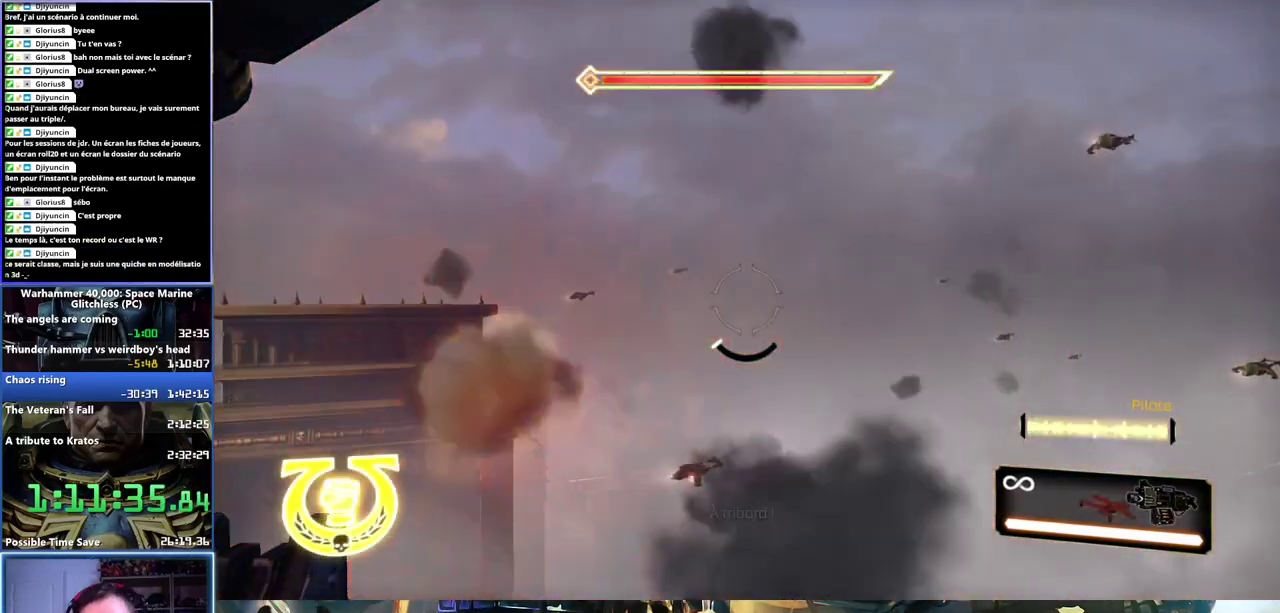
{"buttons": [], "left_stick": "center", "right_stick": "right", "events": [[183, "right_stick", "right"]]}
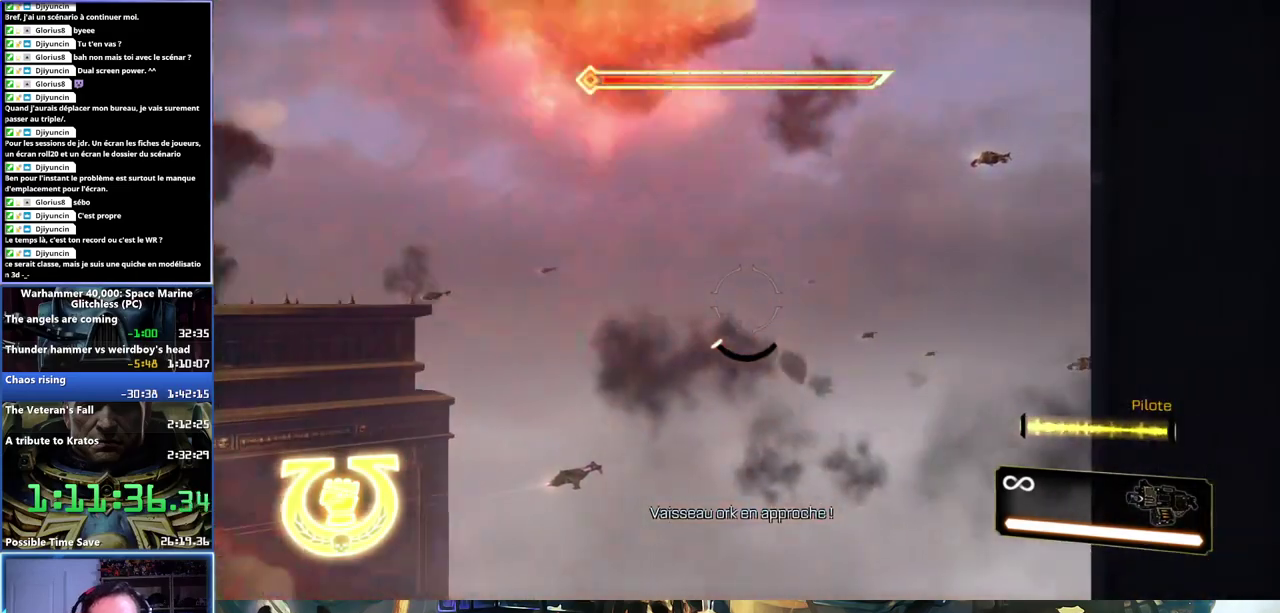
{"buttons": [], "left_stick": "center", "right_stick": "center", "events": [[200, "right_stick", "center"]]}
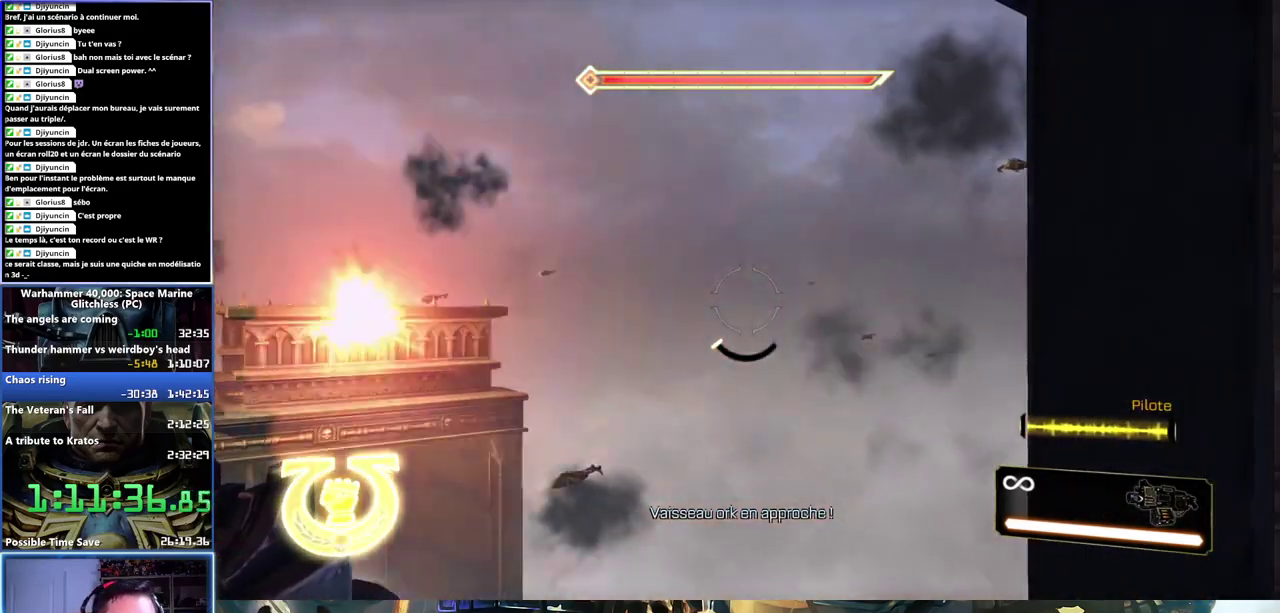
{"buttons": [], "left_stick": "center", "right_stick": "center", "events": []}
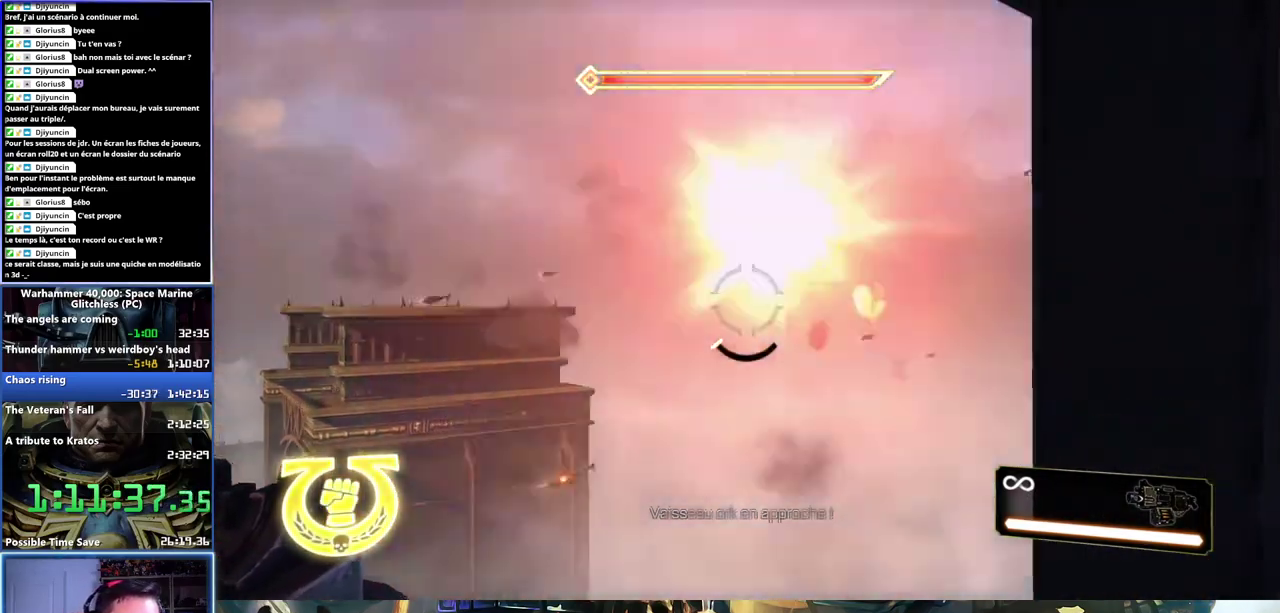
{"buttons": [], "left_stick": "center", "right_stick": "center", "events": []}
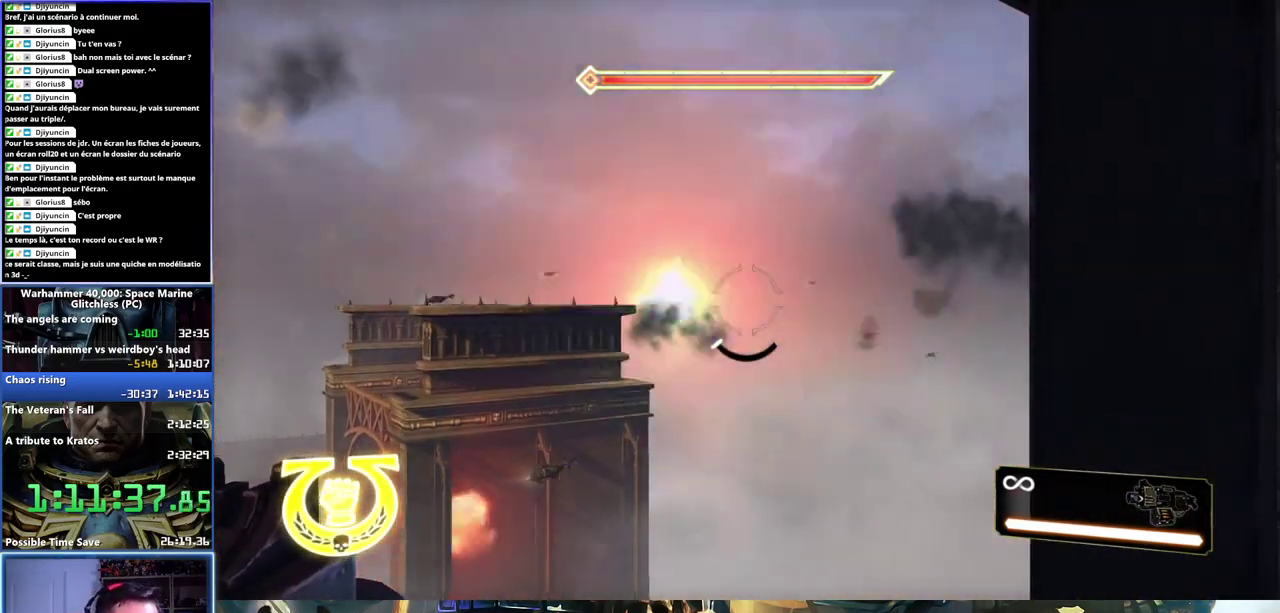
{"buttons": [], "left_stick": "center", "right_stick": "center", "events": []}
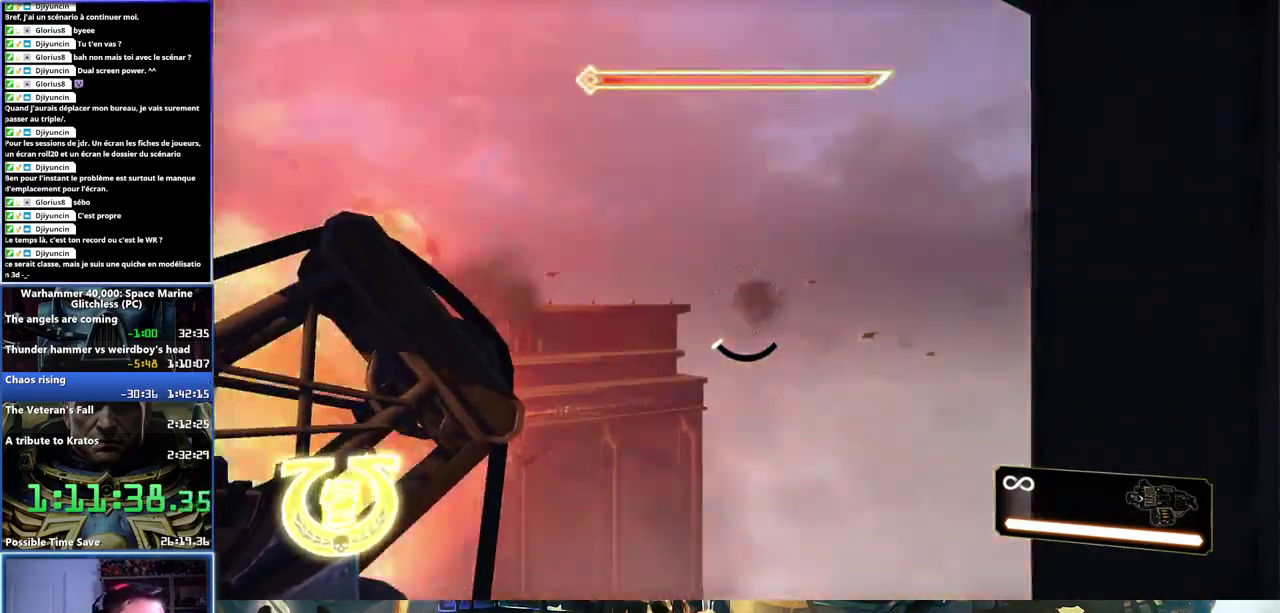
{"buttons": [], "left_stick": "center", "right_stick": "center", "events": []}
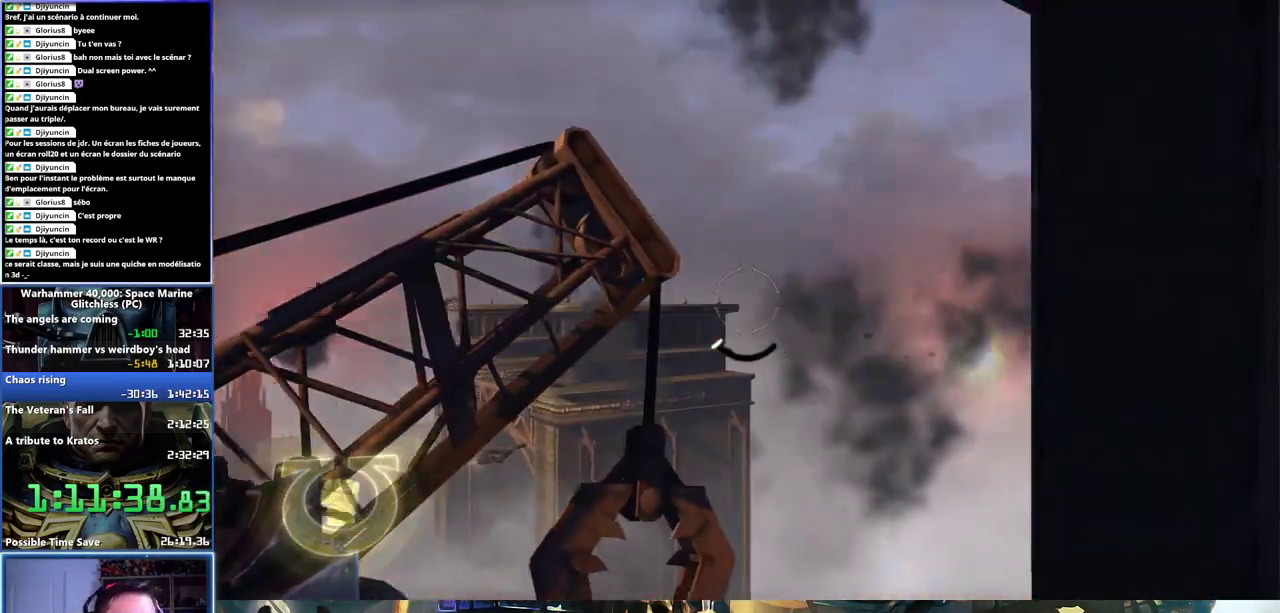
{"buttons": [], "left_stick": "center", "right_stick": "left", "events": [[167, "right_stick", "down-left"], [283, "right_stick", "left"]]}
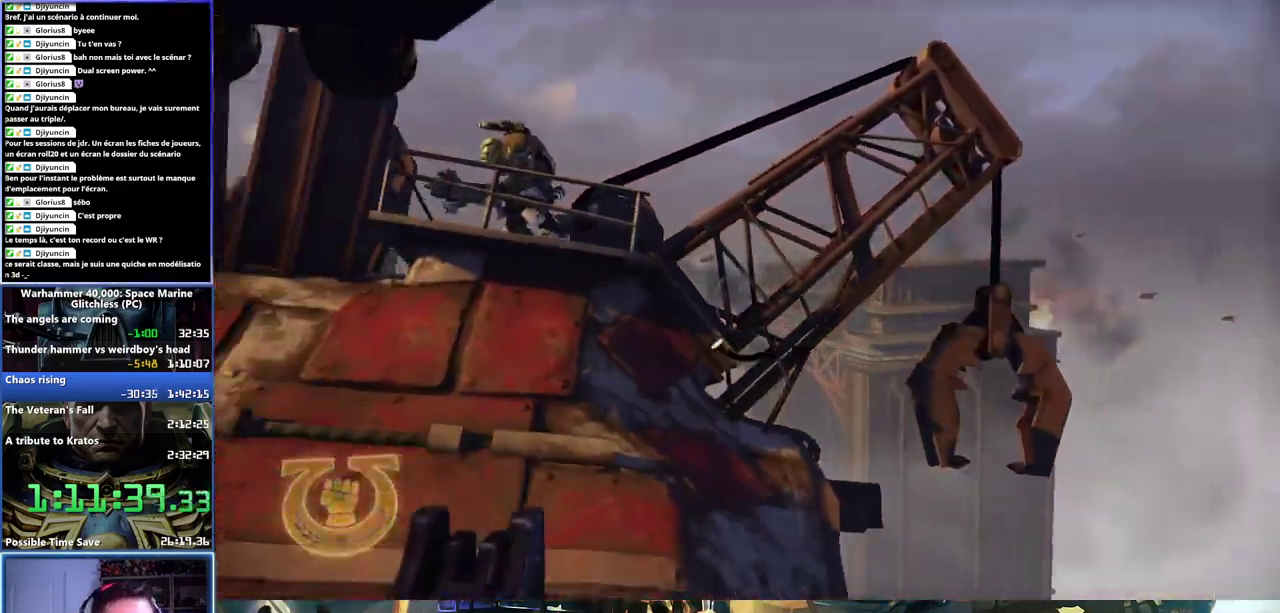
{"buttons": ["R2"], "left_stick": "center", "right_stick": "up", "events": [[150, "R2", "down"], [150, "right_stick", "up-right"], [450, "right_stick", "up"]]}
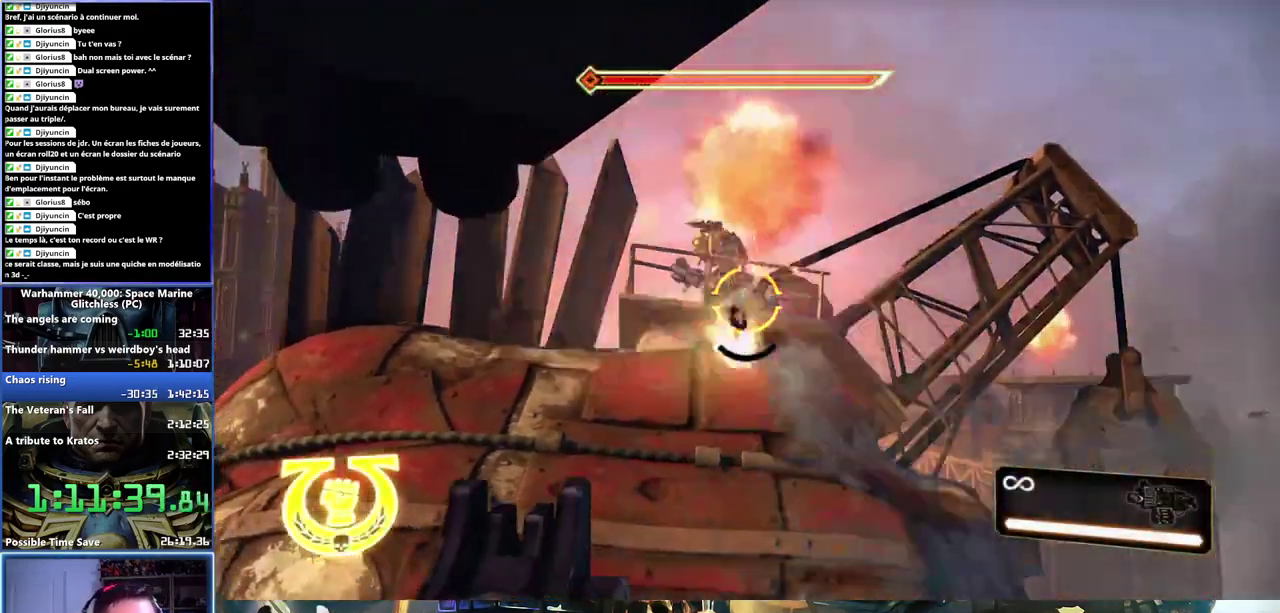
{"buttons": ["R2"], "left_stick": "center", "right_stick": "center", "events": [[50, "right_stick", "up-left"], [117, "right_stick", "center"], [283, "right_stick", "up-right"], [417, "right_stick", "center"]]}
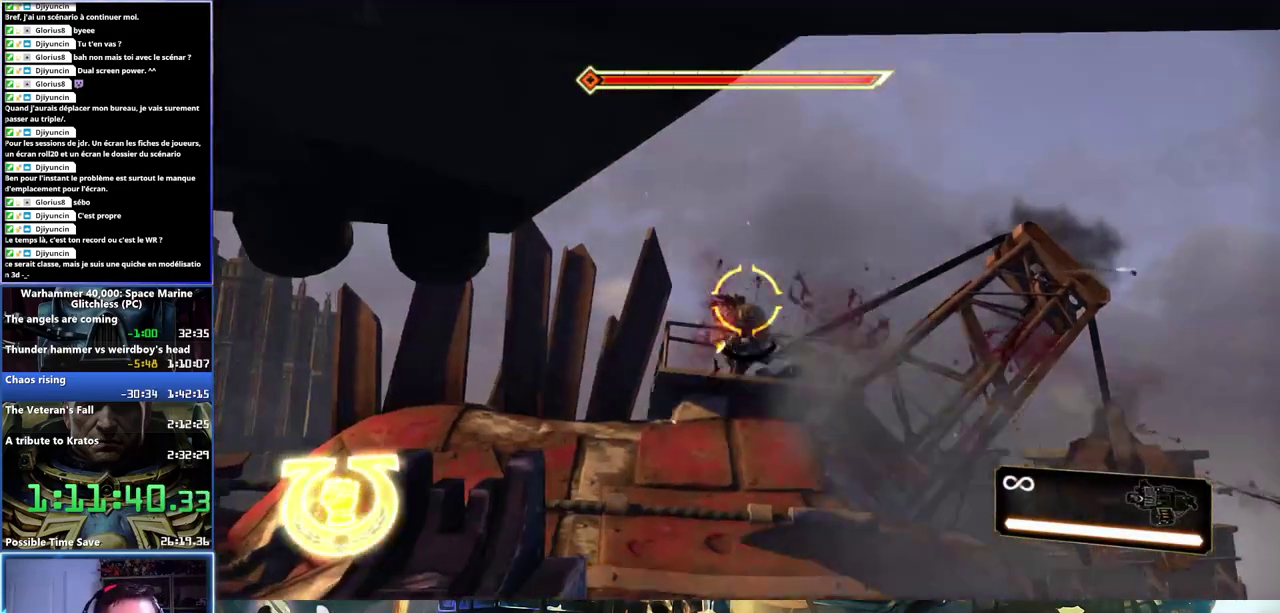
{"buttons": ["R2"], "left_stick": "center", "right_stick": "center", "events": [[233, "right_stick", "down-right"], [500, "right_stick", "center"]]}
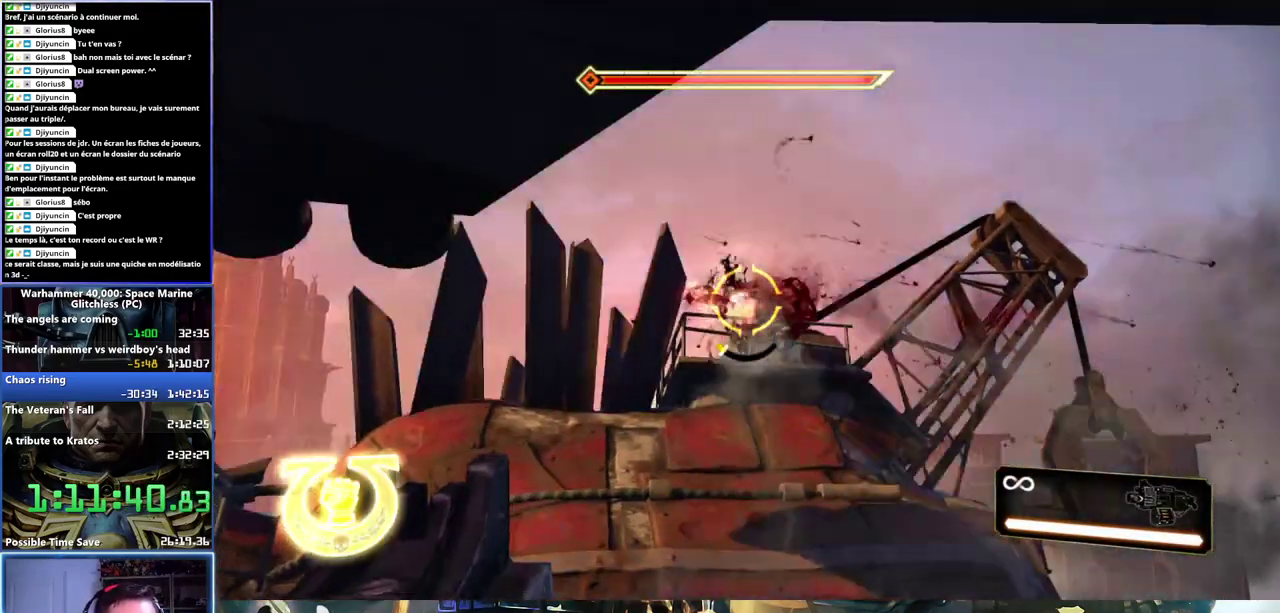
{"buttons": ["R2"], "left_stick": "center", "right_stick": "center", "events": [[100, "right_stick", "right"], [383, "right_stick", "center"]]}
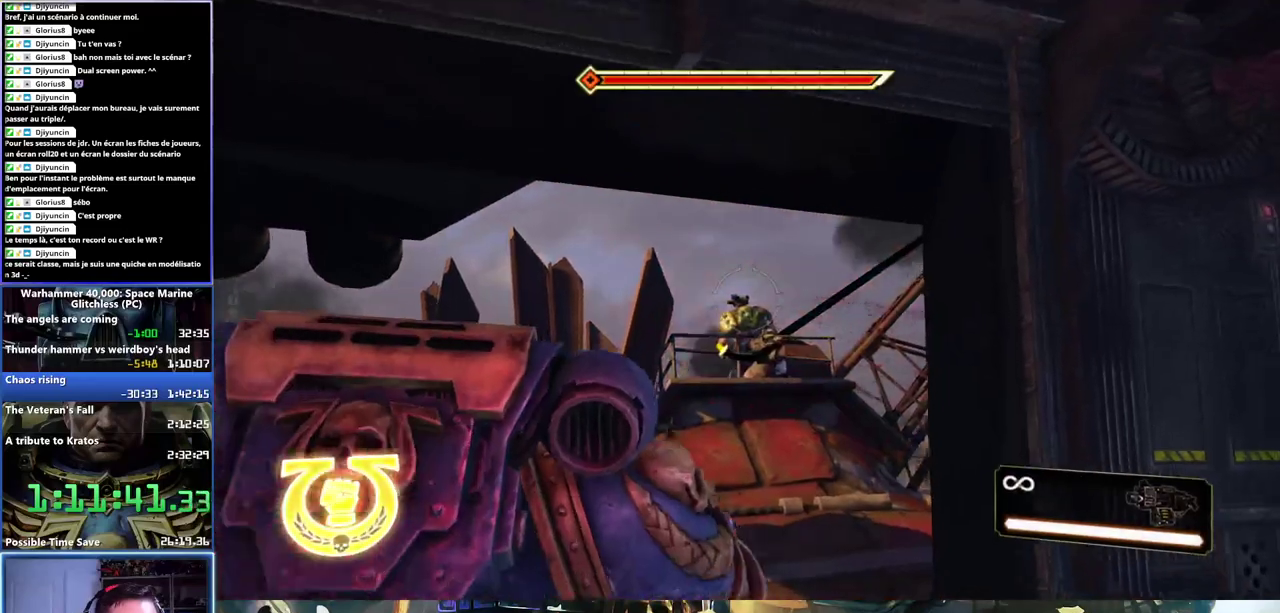
{"buttons": [], "left_stick": "center", "right_stick": "center", "events": [[117, "right_stick", "down-right"], [333, "R2", "up"], [400, "right_stick", "center"]]}
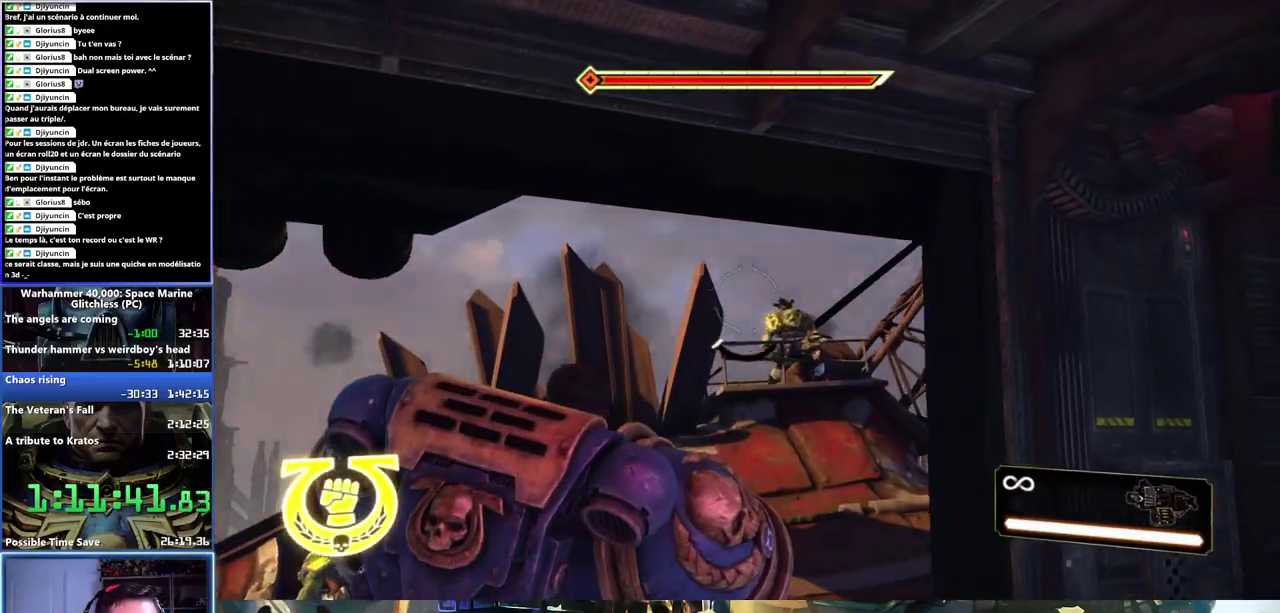
{"buttons": [], "left_stick": "down-right", "right_stick": "center", "events": [[83, "right_stick", "down-right"], [317, "left_stick", "down-right"], [383, "right_stick", "right"], [433, "right_stick", "down-right"], [483, "right_stick", "center"]]}
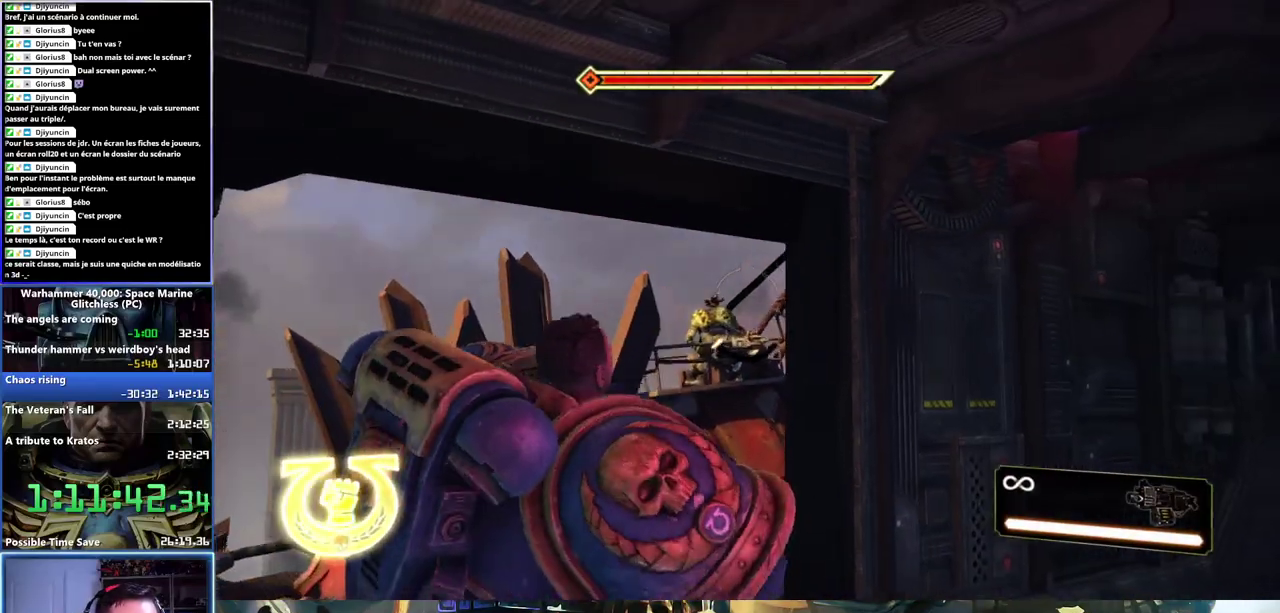
{"buttons": [], "left_stick": "right", "right_stick": "center", "events": [[167, "left_stick", "right"]]}
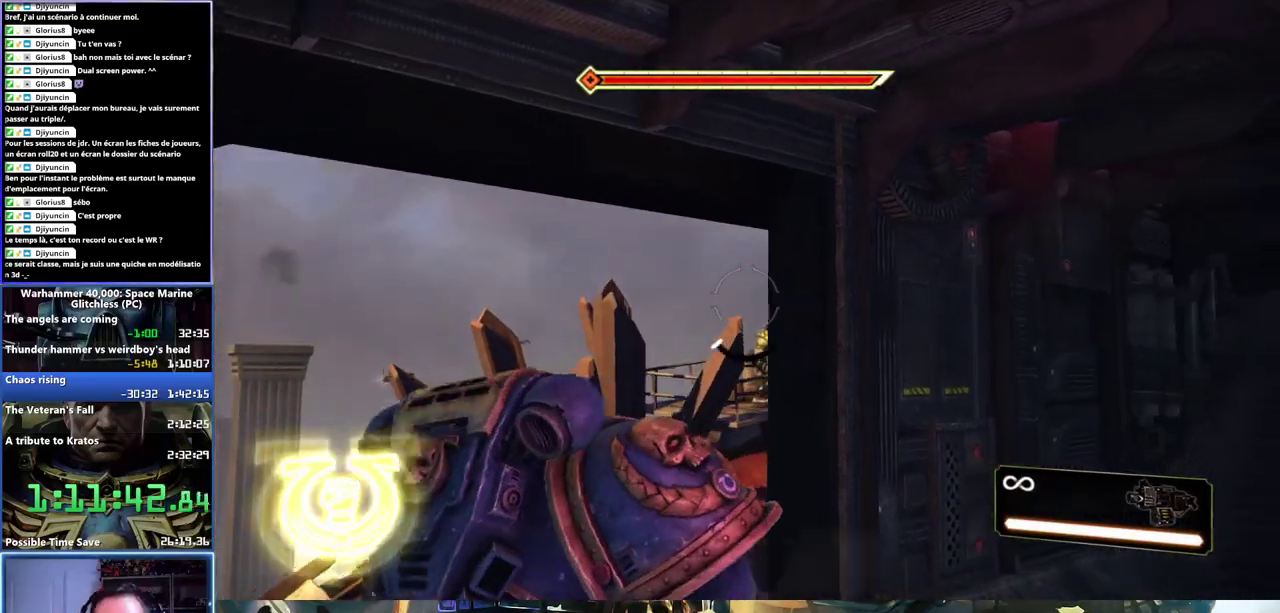
{"buttons": [], "left_stick": "right", "right_stick": "center", "events": [[50, "left_stick", "down-right"], [117, "right_stick", "right"], [317, "right_stick", "center"], [467, "left_stick", "right"]]}
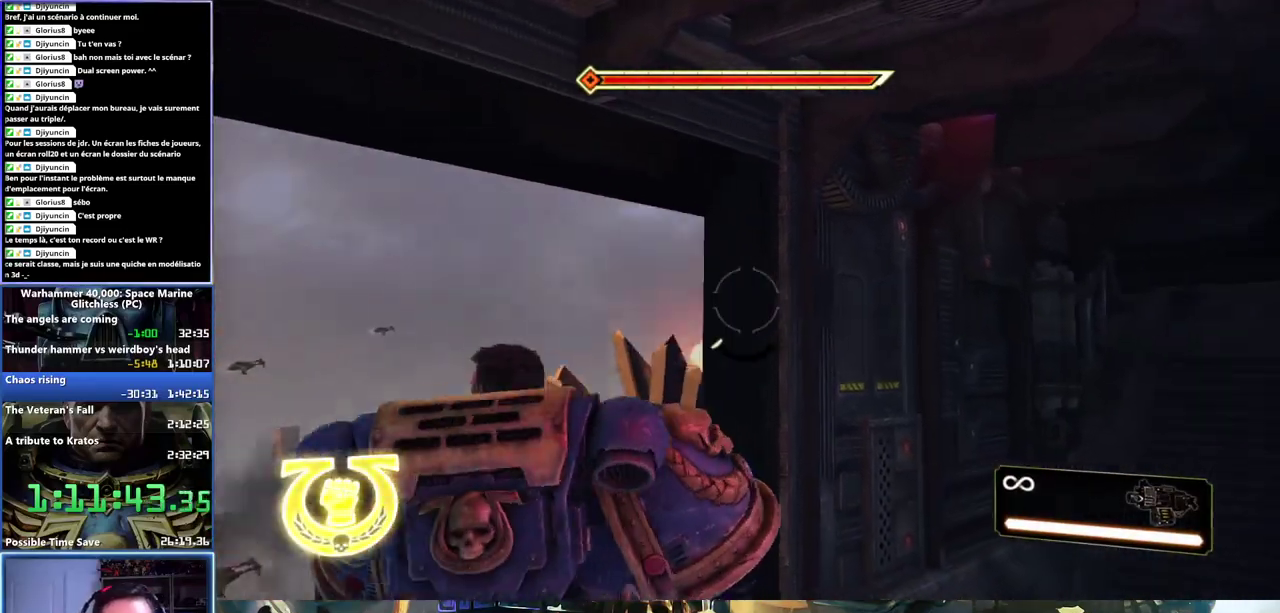
{"buttons": [], "left_stick": "right", "right_stick": "center", "events": []}
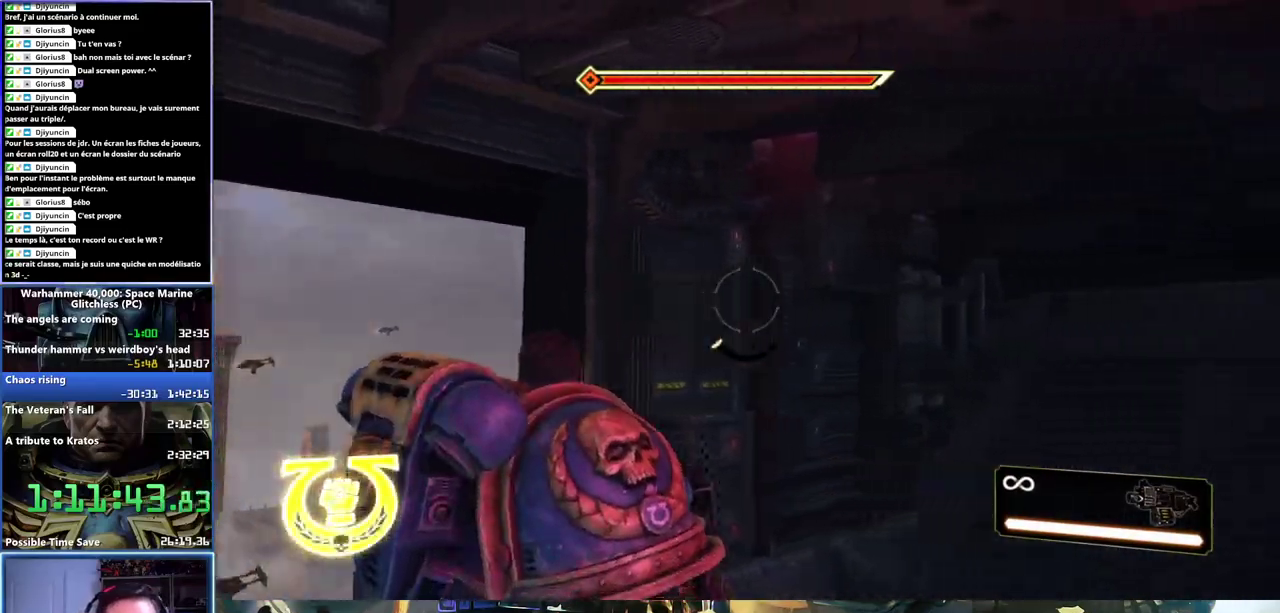
{"buttons": [], "left_stick": "up-left", "right_stick": "right", "events": [[300, "right_stick", "right"], [433, "left_stick", "center"], [483, "left_stick", "up-left"]]}
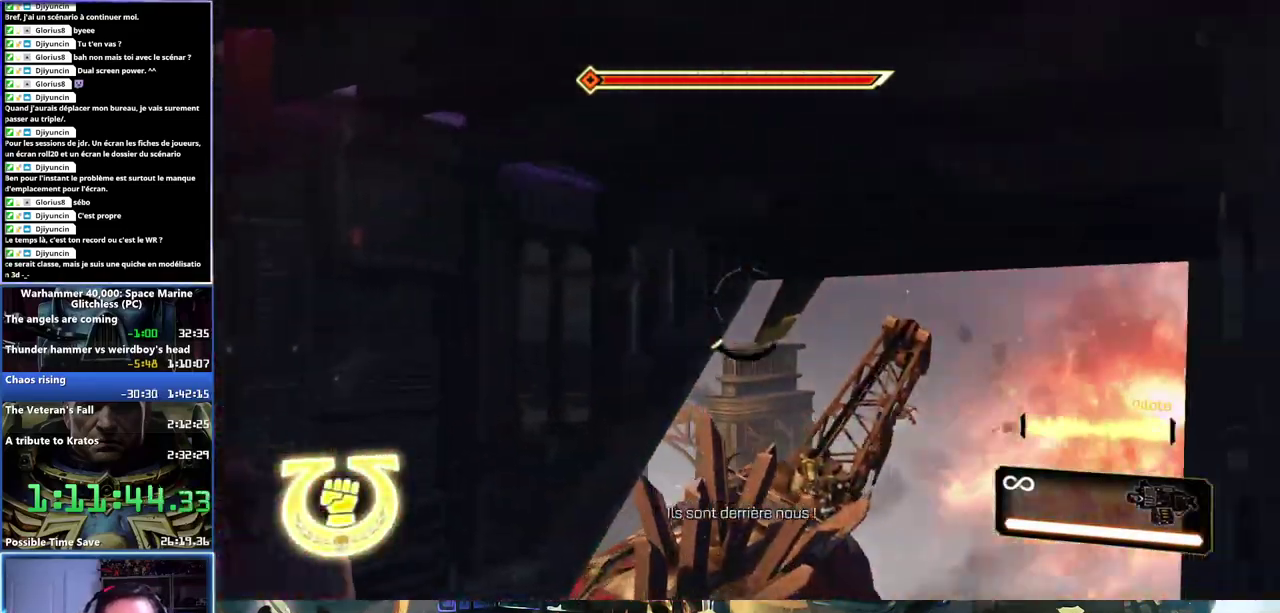
{"buttons": [], "left_stick": "center", "right_stick": "down", "events": [[117, "right_stick", "down-right"], [167, "right_stick", "center"], [217, "left_stick", "center"], [400, "right_stick", "down-left"], [500, "right_stick", "down"]]}
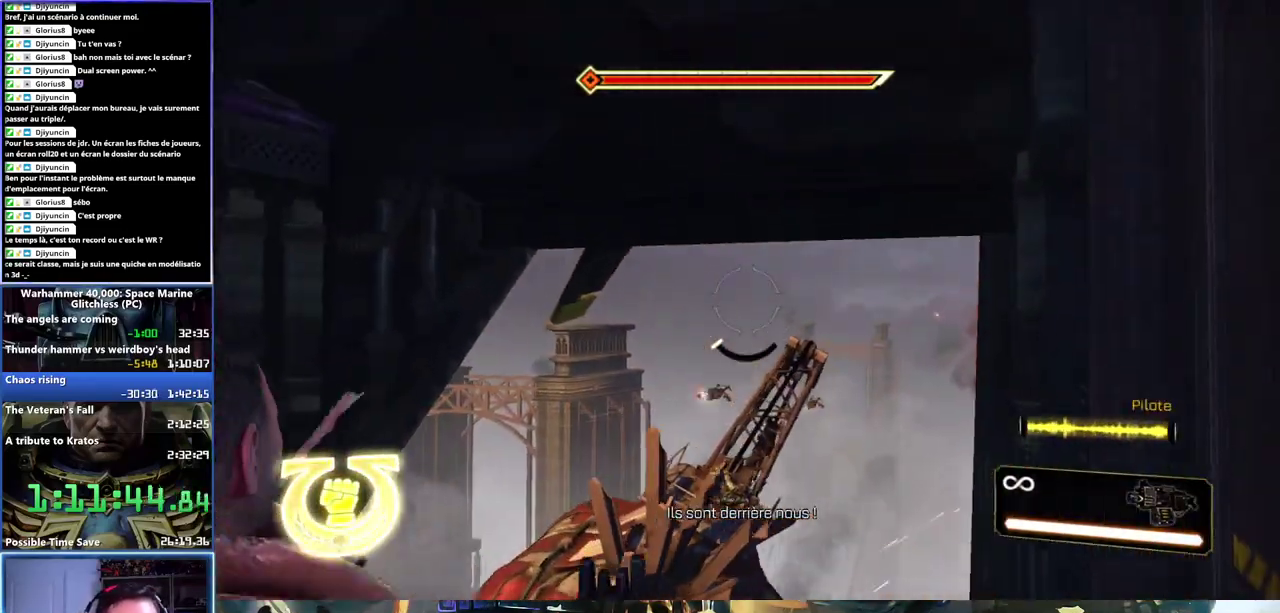
{"buttons": ["R2"], "left_stick": "center", "right_stick": "right", "events": [[233, "R2", "down"], [283, "right_stick", "down-right"], [333, "right_stick", "right"]]}
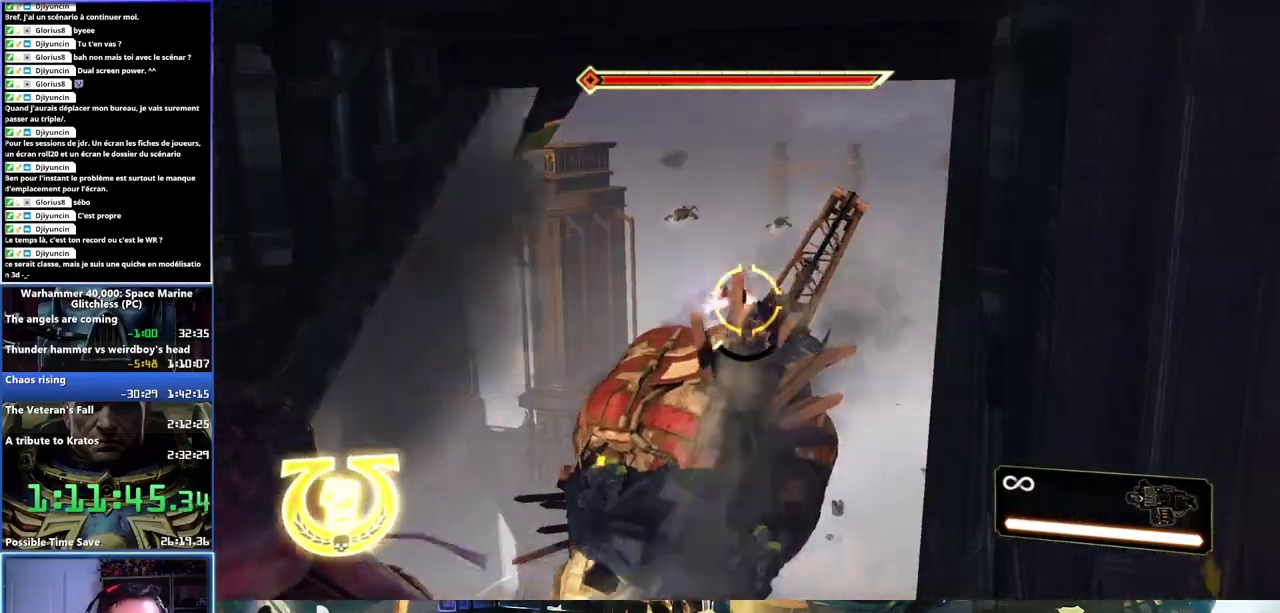
{"buttons": ["R2"], "left_stick": "center", "right_stick": "right", "events": [[33, "left_stick", "left"], [33, "right_stick", "down-right"], [100, "left_stick", "up-left"], [283, "left_stick", "center"], [367, "right_stick", "right"]]}
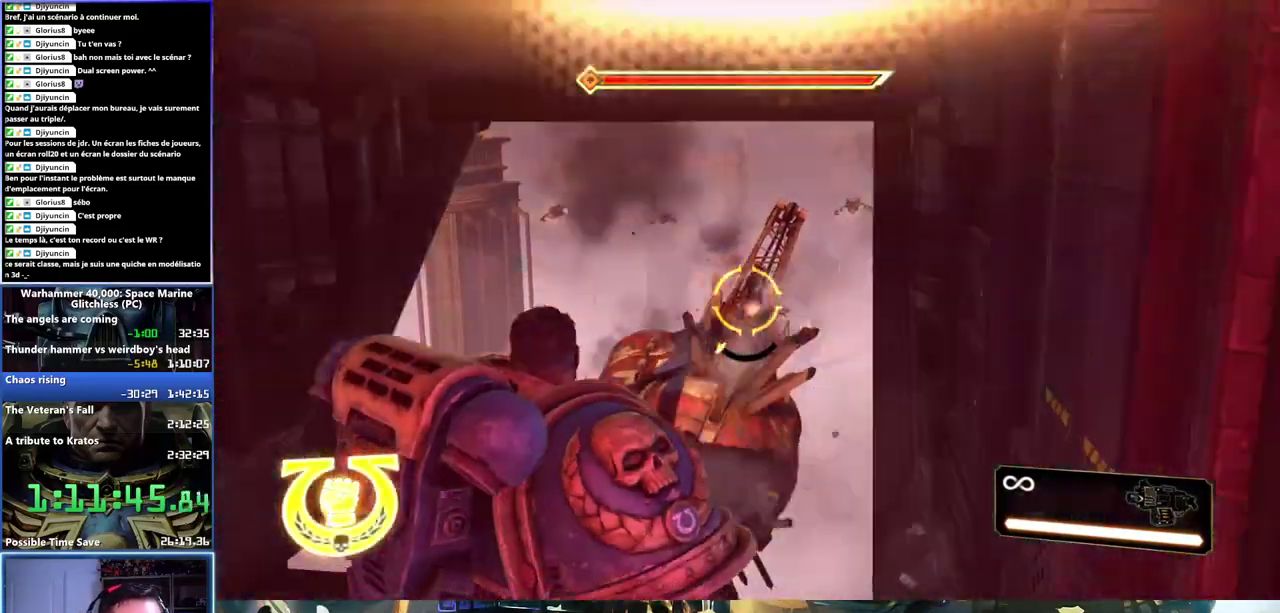
{"buttons": ["R2"], "left_stick": "left", "right_stick": "center", "events": [[17, "right_stick", "down-right"], [250, "right_stick", "center"], [417, "left_stick", "left"]]}